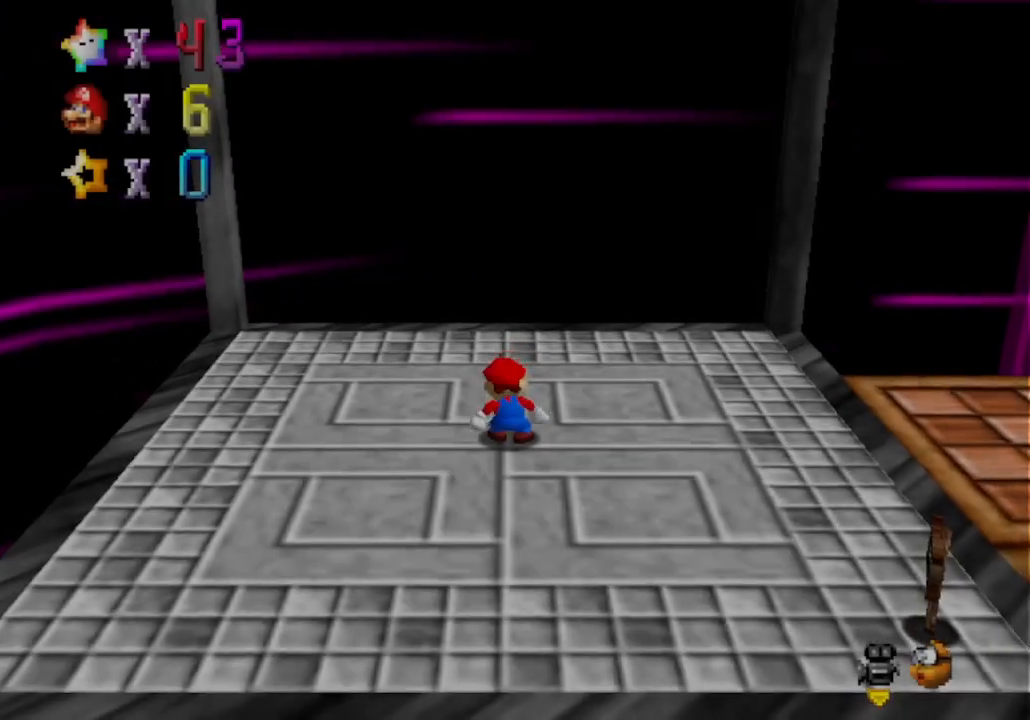
Gameplay with a controller (Nintendo layout); each line is a JSON object with the inputs held at the frame after it. "events" lists button and stick changes between this image and that frame as [ms after this image, input, new state], when the widget could be followed in between. Not read: L3 R3 Z.
{"buttons": [], "left_stick": "up-right", "events": [[133, "C_LEFT", "down"], [250, "C_DOWN", "down"], [283, "C_DOWN", "up"], [283, "C_LEFT", "up"], [383, "C_LEFT", "down"], [417, "left_stick", "up-right"], [500, "C_LEFT", "up"]]}
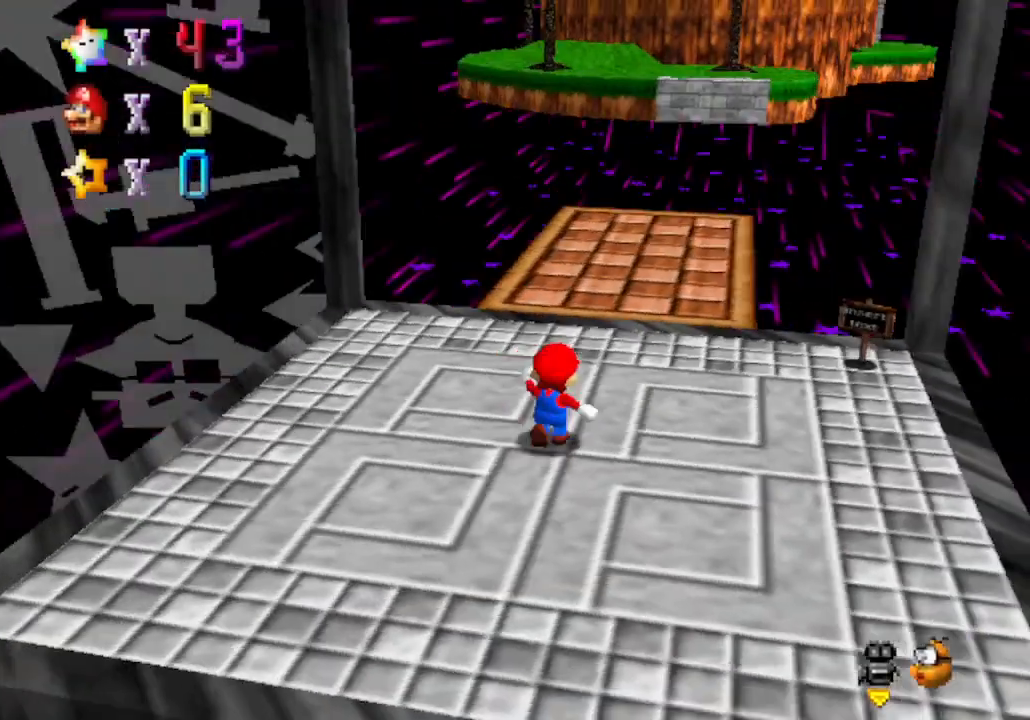
{"buttons": ["A"], "left_stick": "up", "events": [[33, "left_stick", "up"], [350, "A", "down"]]}
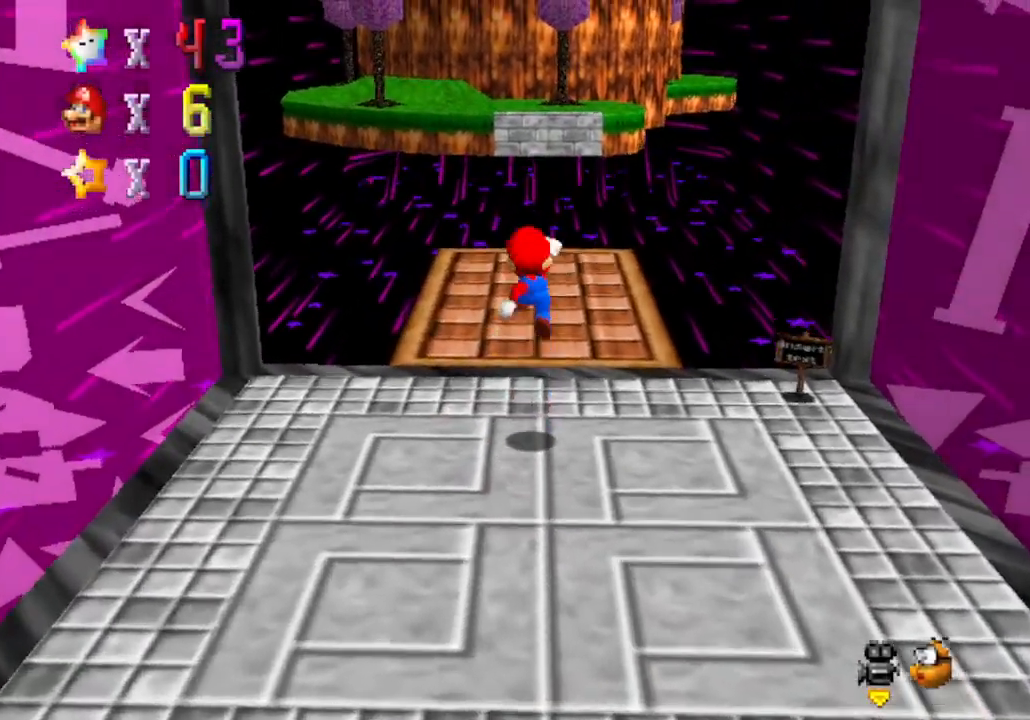
{"buttons": [], "left_stick": "center", "events": [[17, "A", "up"], [133, "B", "down"], [200, "B", "up"], [317, "left_stick", "center"]]}
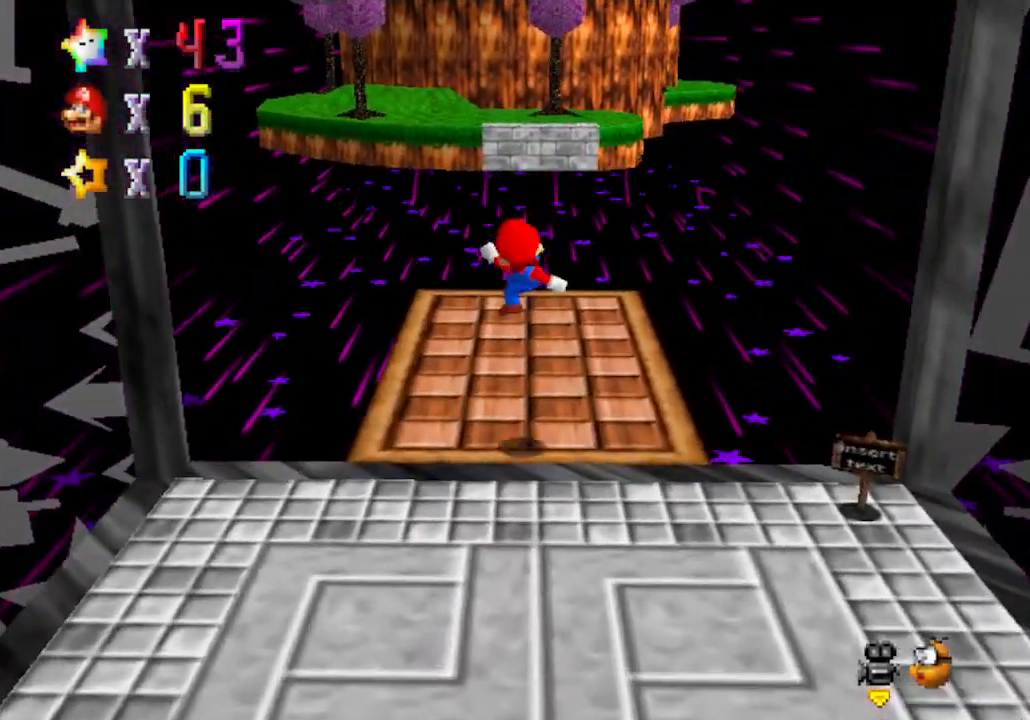
{"buttons": [], "left_stick": "center", "events": []}
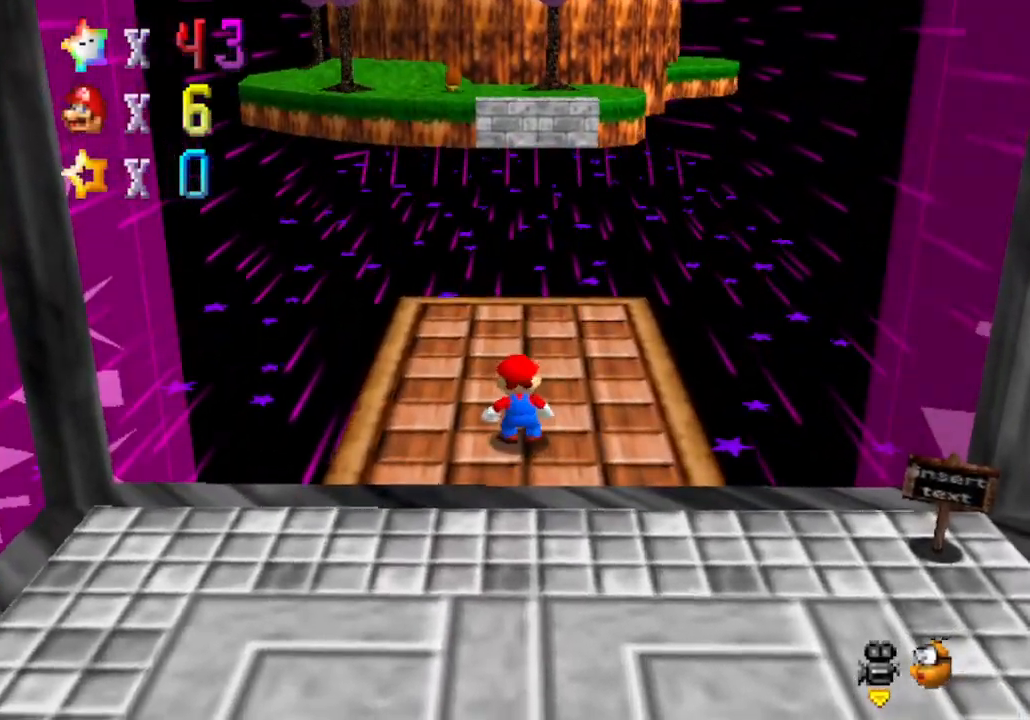
{"buttons": [], "left_stick": "center", "events": []}
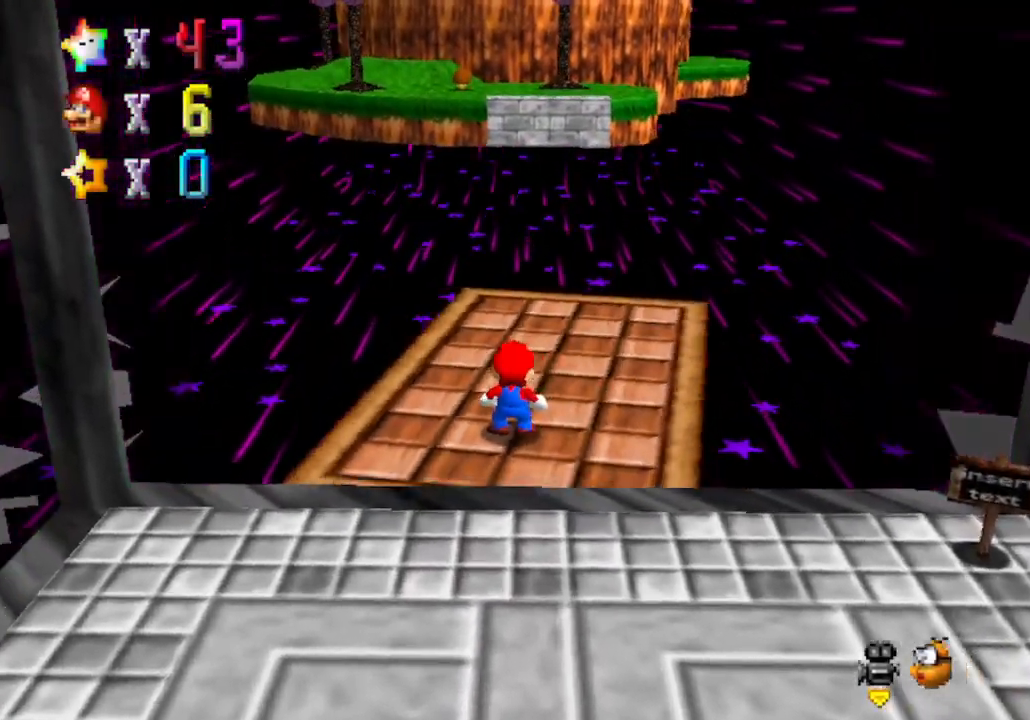
{"buttons": [], "left_stick": "center", "events": []}
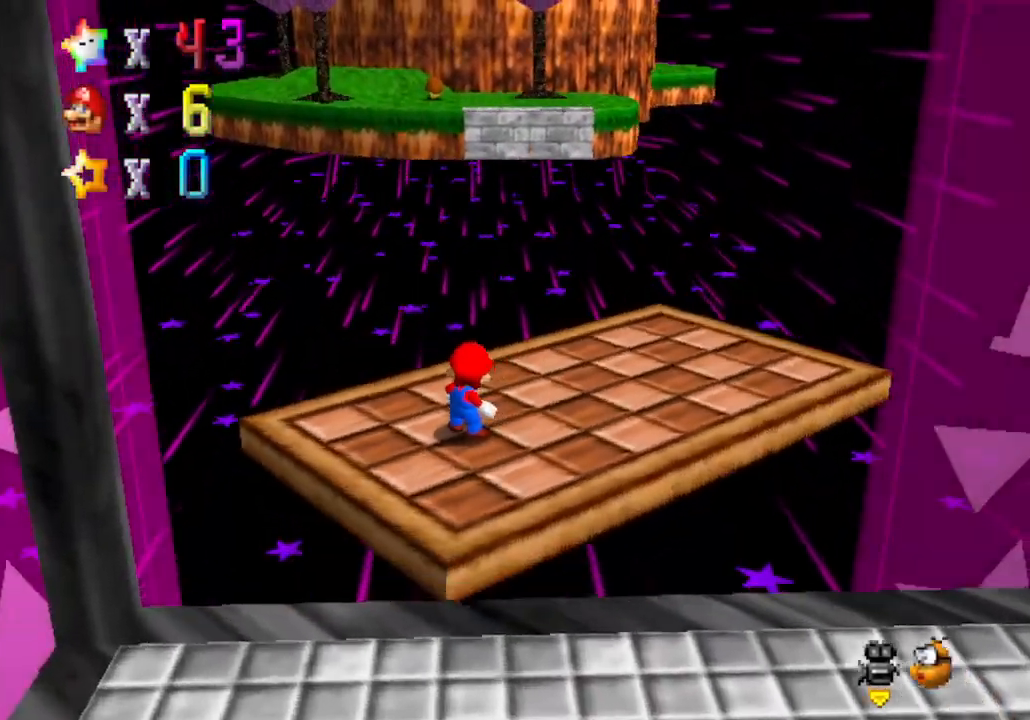
{"buttons": [], "left_stick": "center", "events": [[317, "left_stick", "right"], [450, "left_stick", "center"]]}
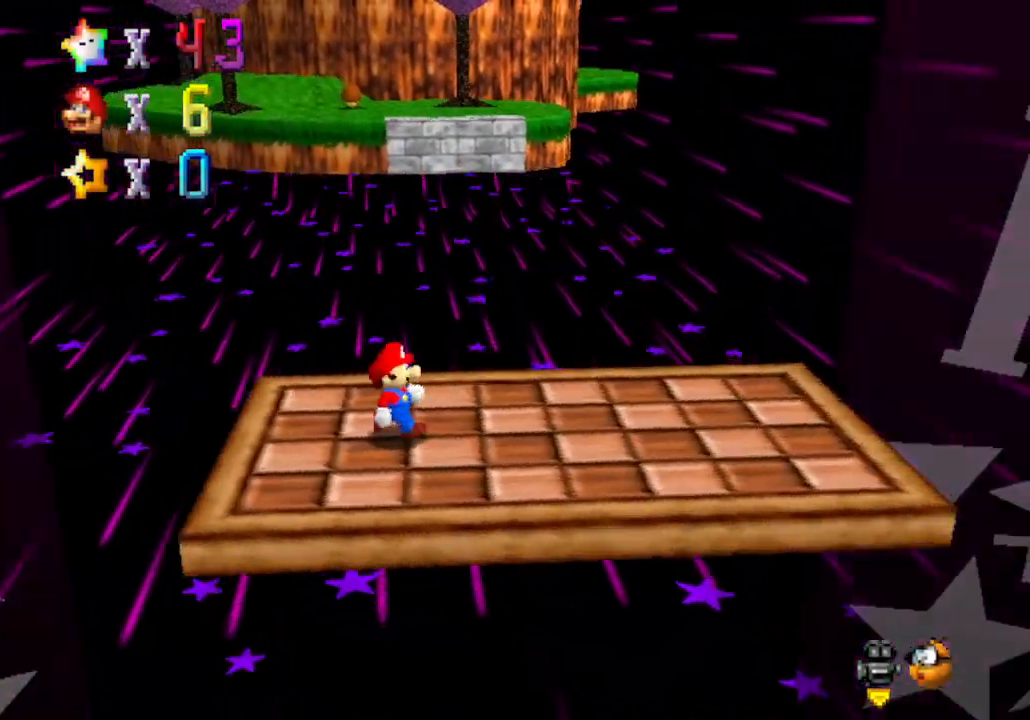
{"buttons": [], "left_stick": "center", "events": []}
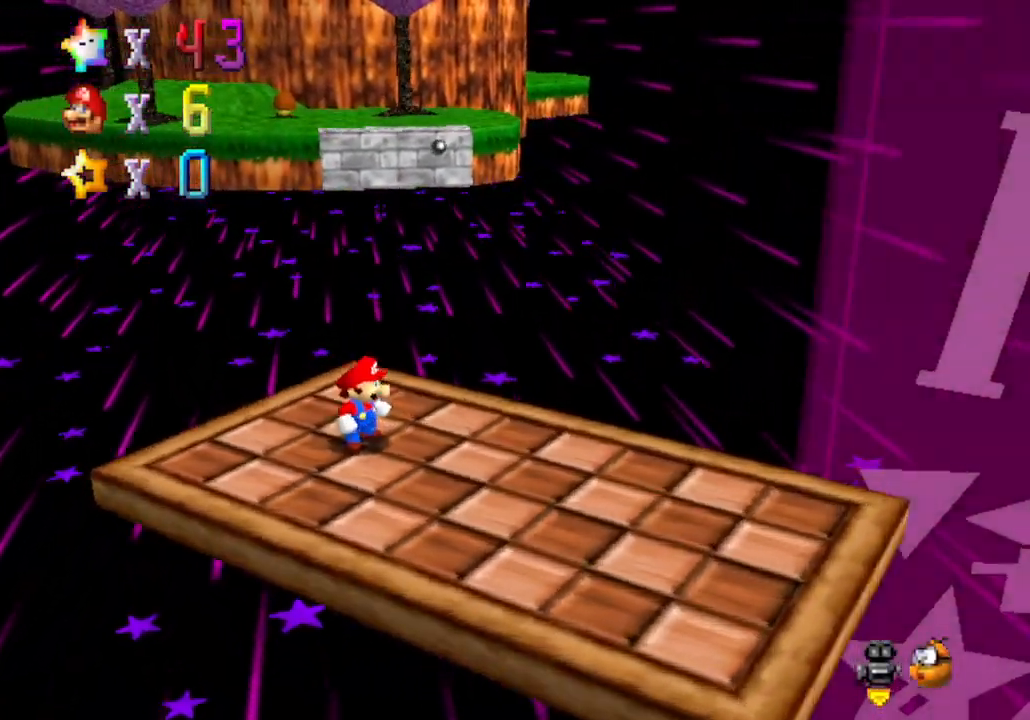
{"buttons": [], "left_stick": "center", "events": []}
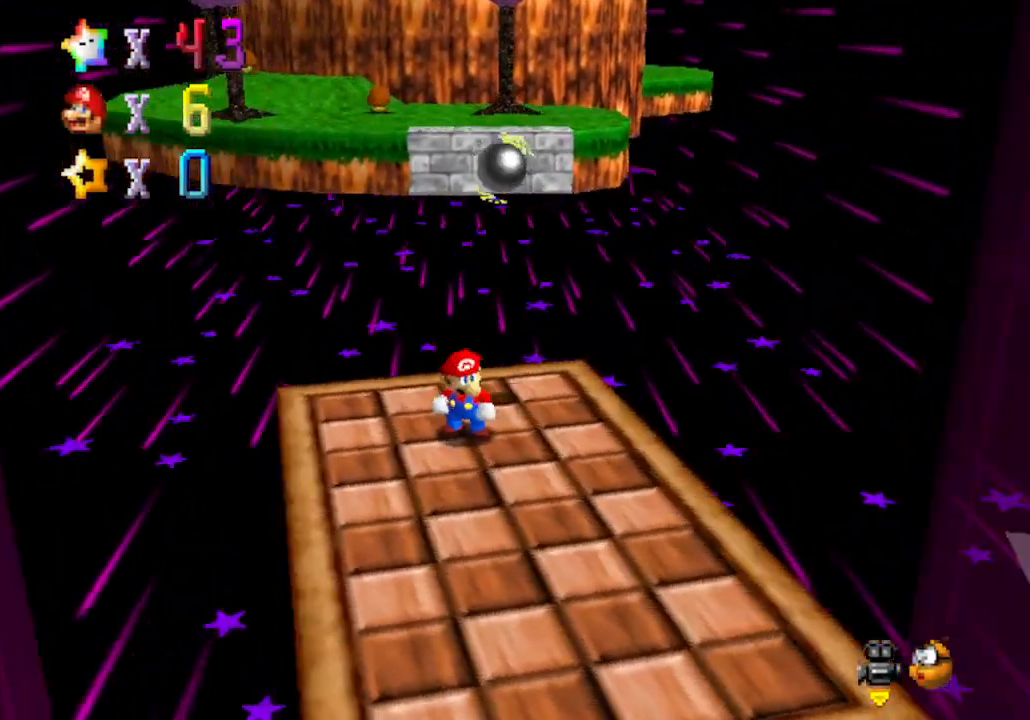
{"buttons": [], "left_stick": "center", "events": []}
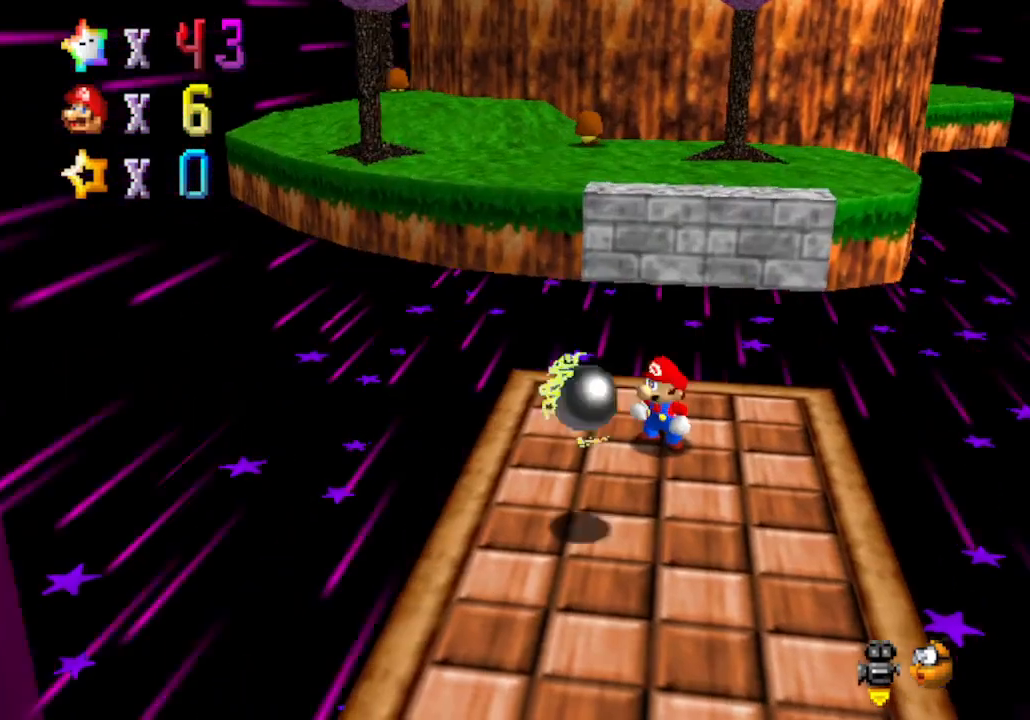
{"buttons": [], "left_stick": "center", "events": []}
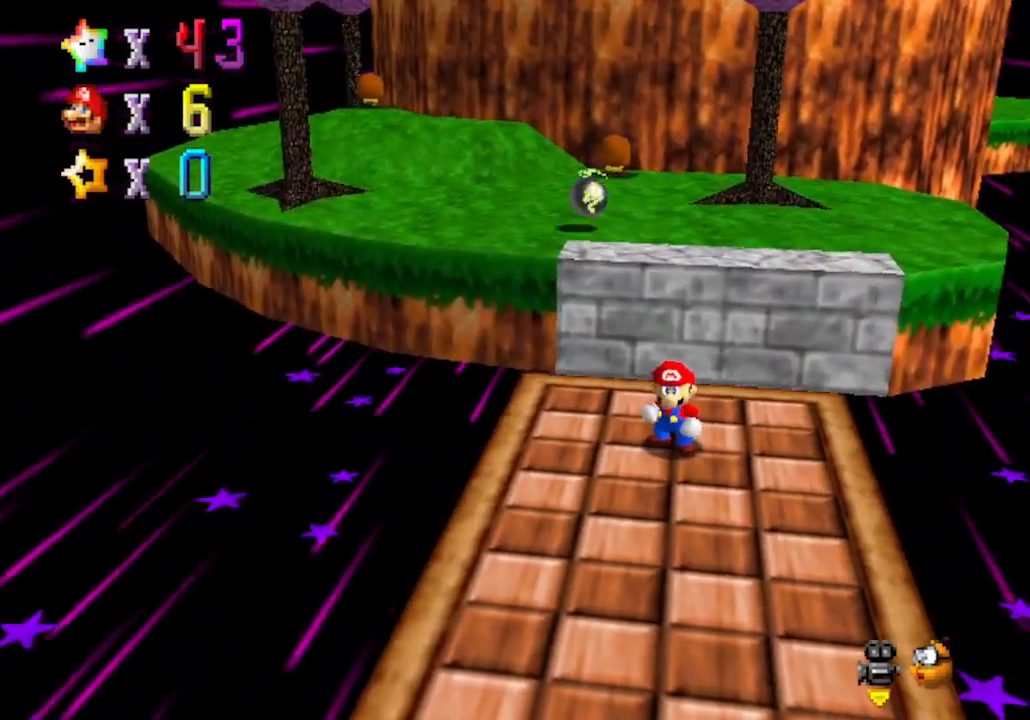
{"buttons": [], "left_stick": "down", "events": [[400, "left_stick", "down"]]}
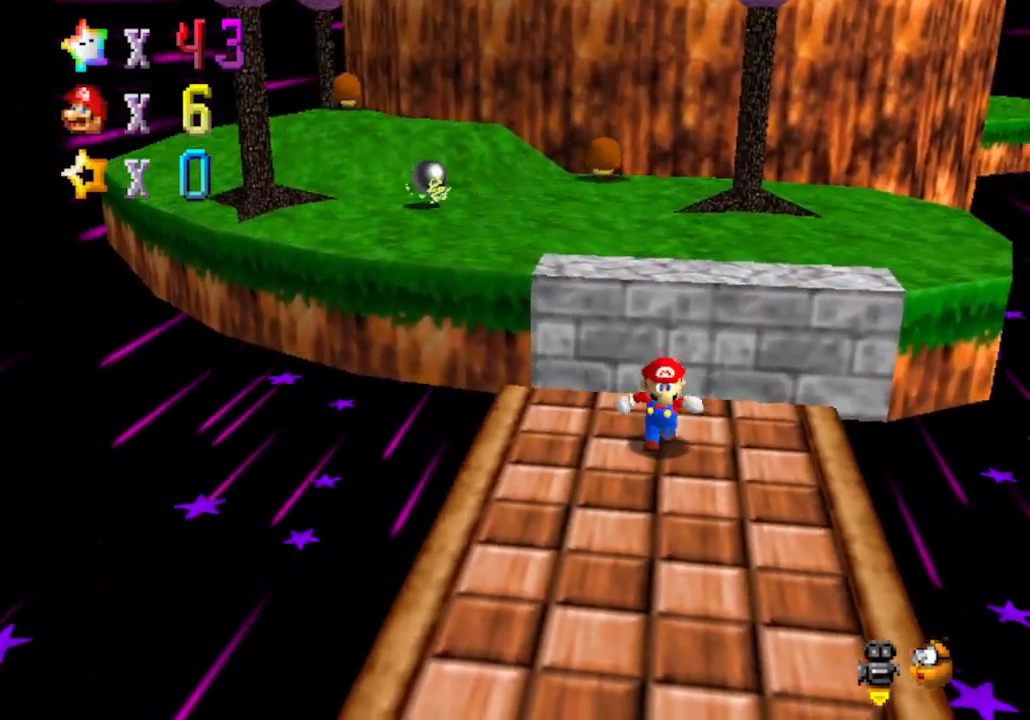
{"buttons": [], "left_stick": "down", "events": []}
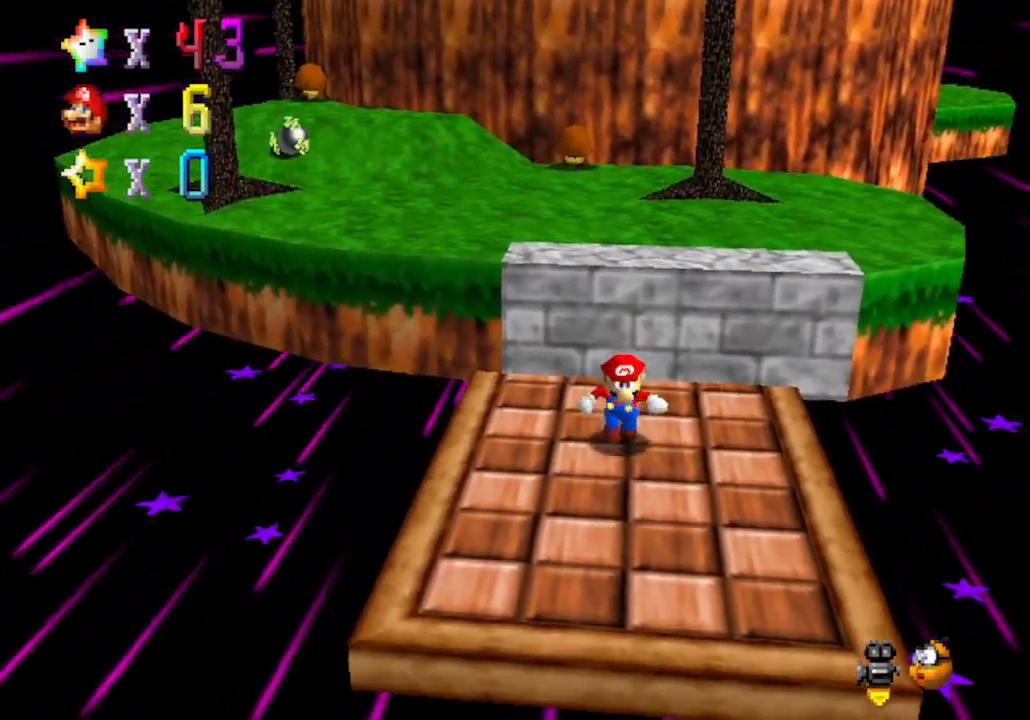
{"buttons": [], "left_stick": "center", "events": [[200, "left_stick", "up"], [483, "left_stick", "center"]]}
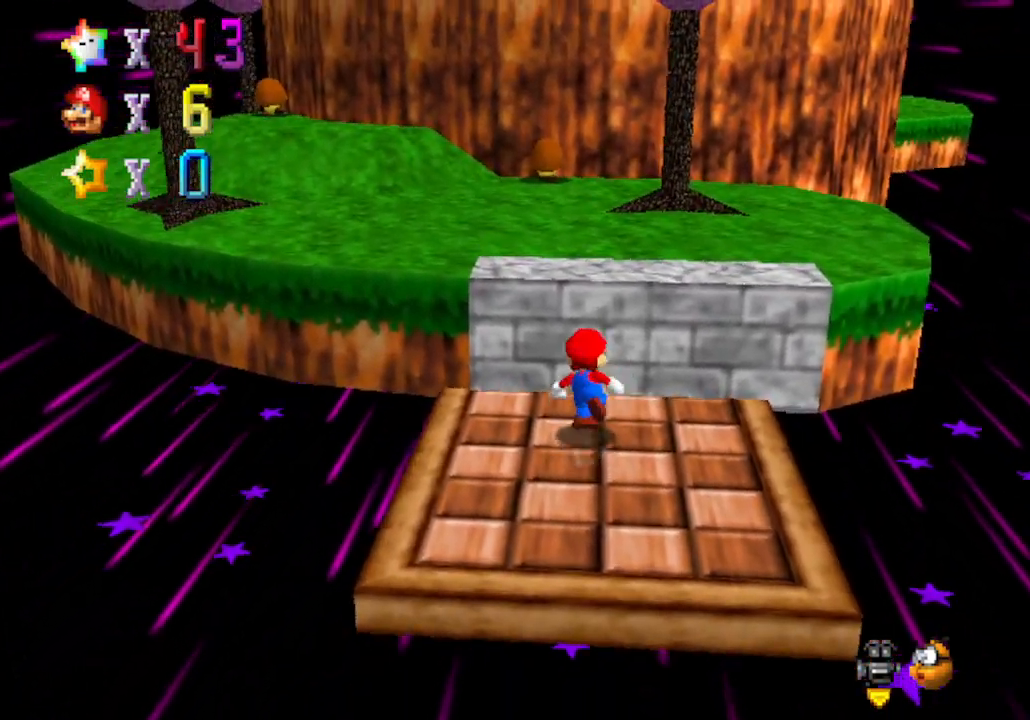
{"buttons": [], "left_stick": "up-left", "events": [[317, "left_stick", "up-left"]]}
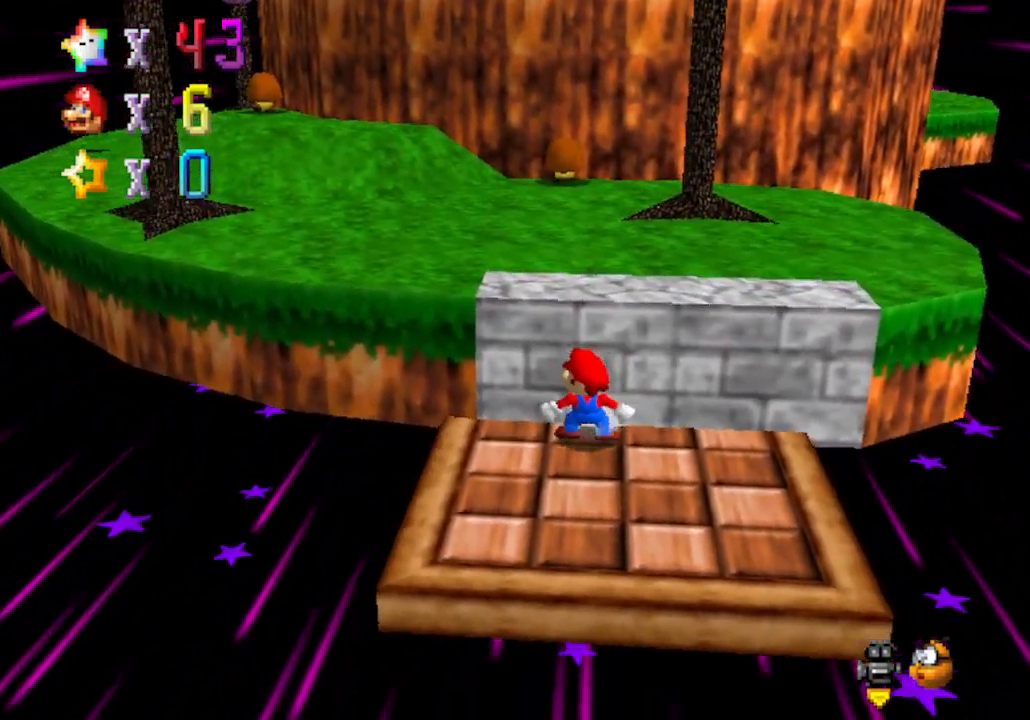
{"buttons": [], "left_stick": "up-left", "events": []}
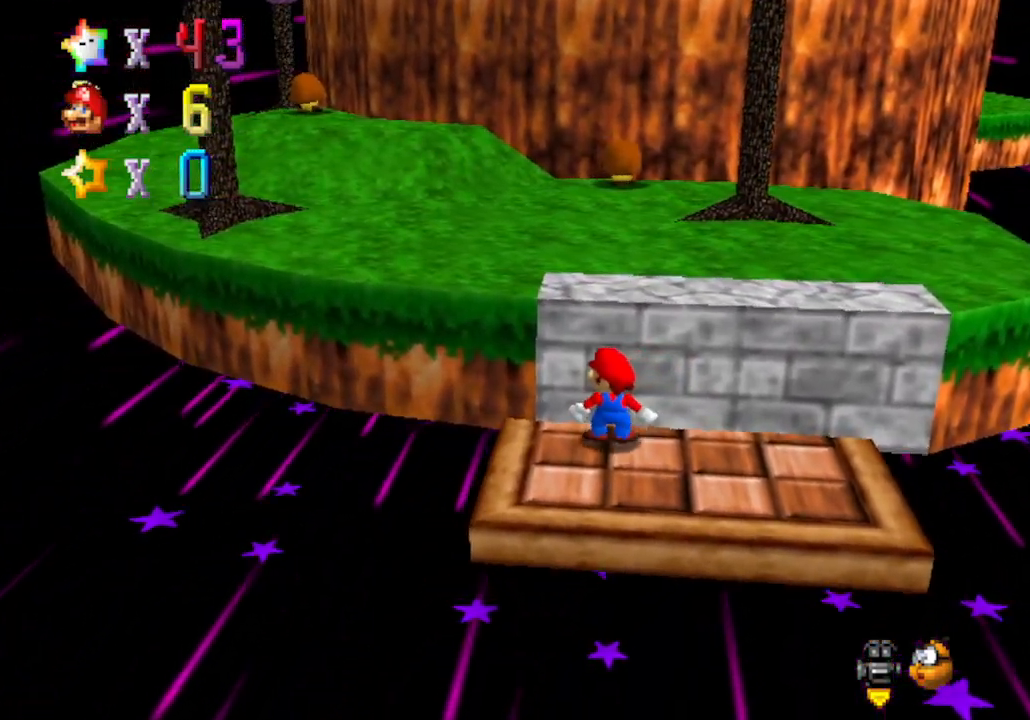
{"buttons": ["A", "B"], "left_stick": "up-left", "events": [[33, "A", "down"], [483, "B", "down"]]}
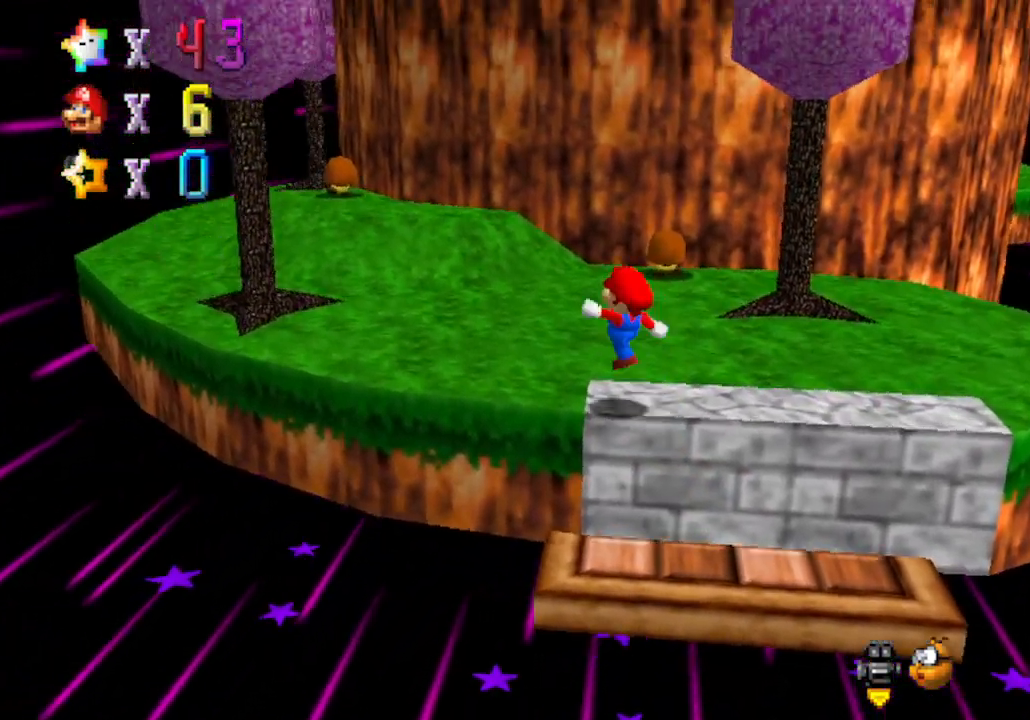
{"buttons": [], "left_stick": "up-left", "events": [[167, "A", "up"], [200, "B", "up"]]}
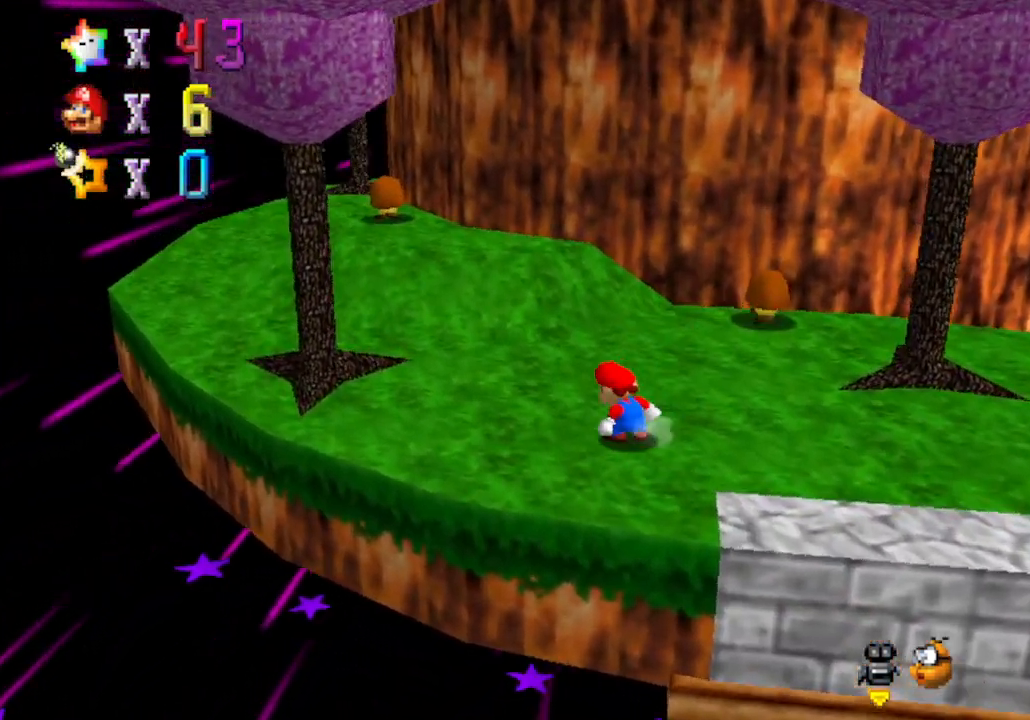
{"buttons": ["B"], "left_stick": "up-left", "events": [[33, "A", "down"], [417, "B", "down"], [450, "A", "up"]]}
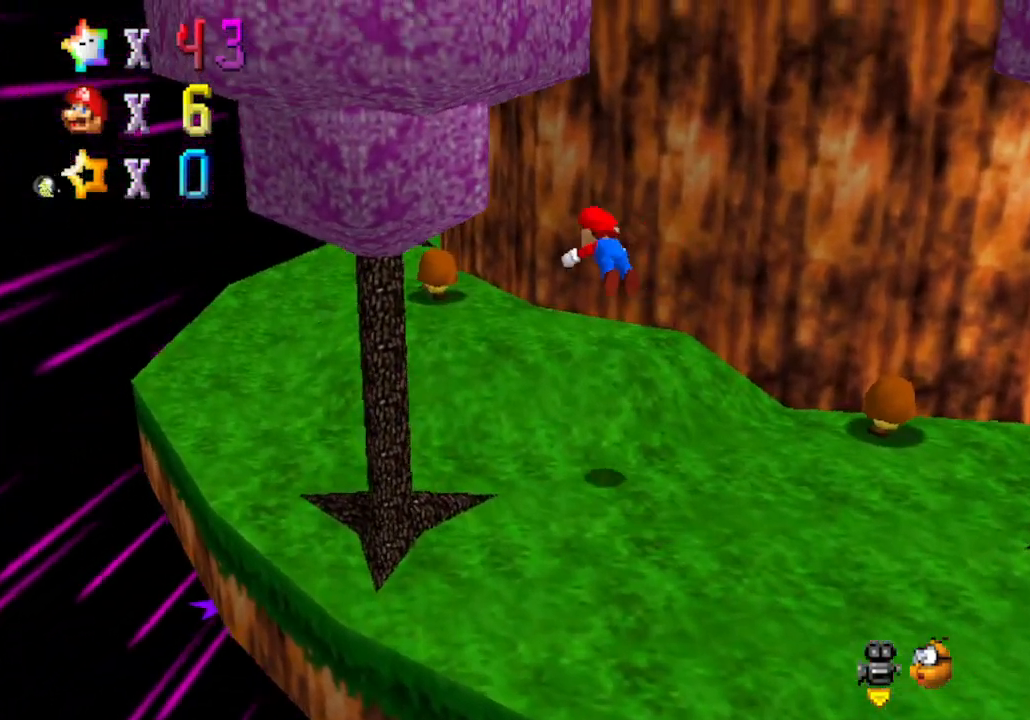
{"buttons": ["A"], "left_stick": "up", "events": [[133, "left_stick", "up"], [200, "B", "up"], [350, "A", "down"]]}
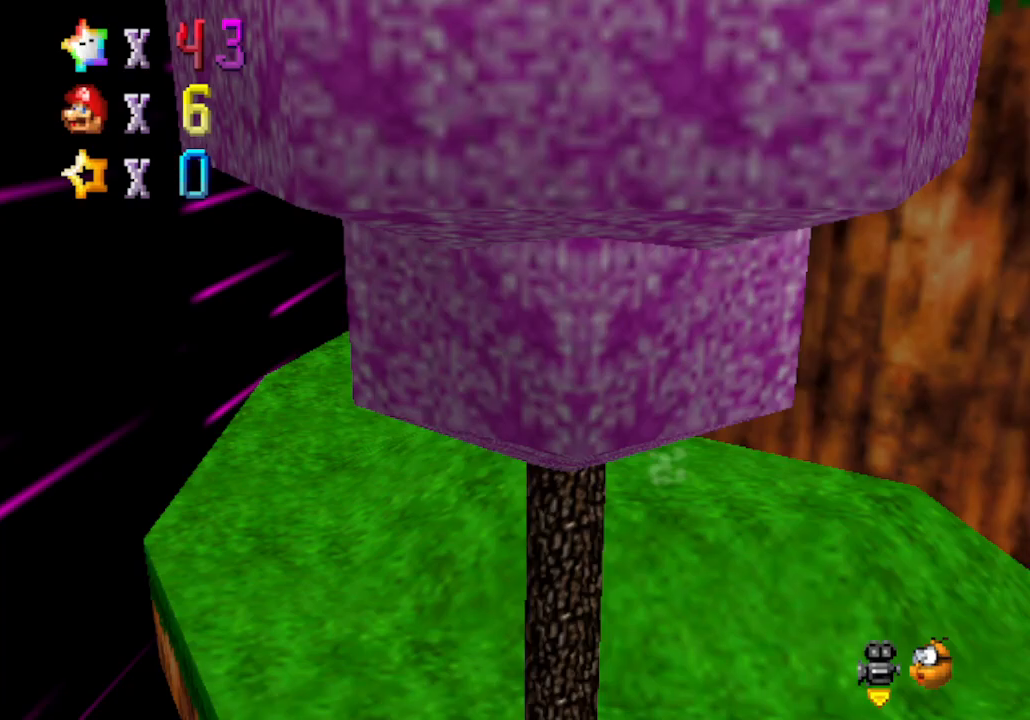
{"buttons": [], "left_stick": "up-left", "events": [[83, "A", "up"], [167, "left_stick", "up-left"], [283, "C_LEFT", "down"], [450, "C_LEFT", "up"]]}
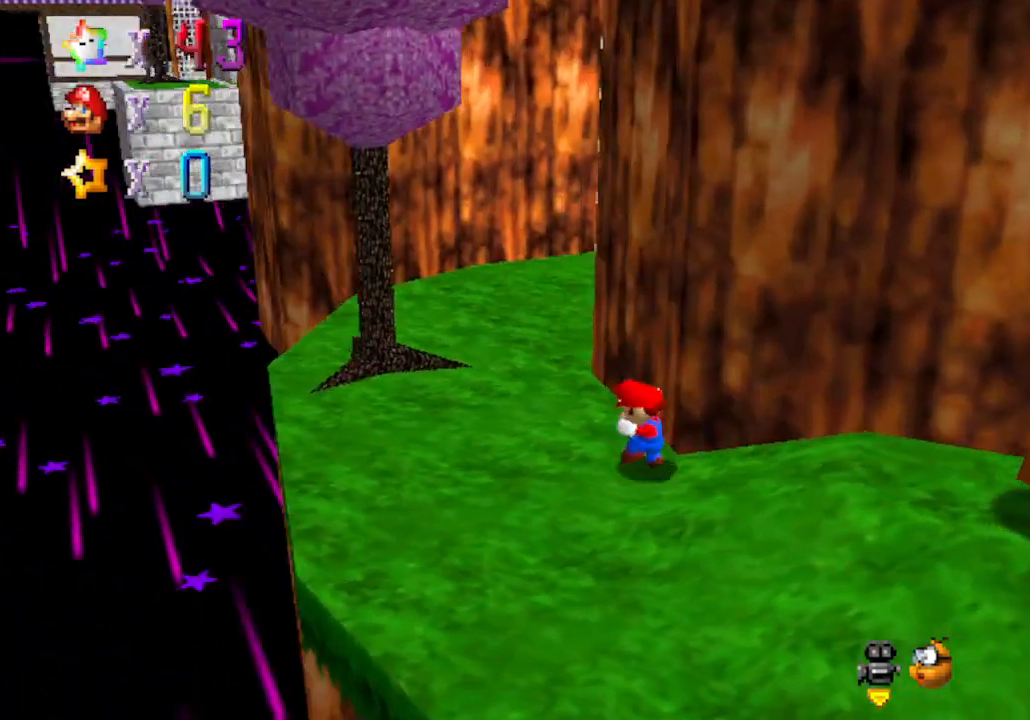
{"buttons": [], "left_stick": "up-left", "events": [[100, "C_LEFT", "down"], [283, "C_LEFT", "up"]]}
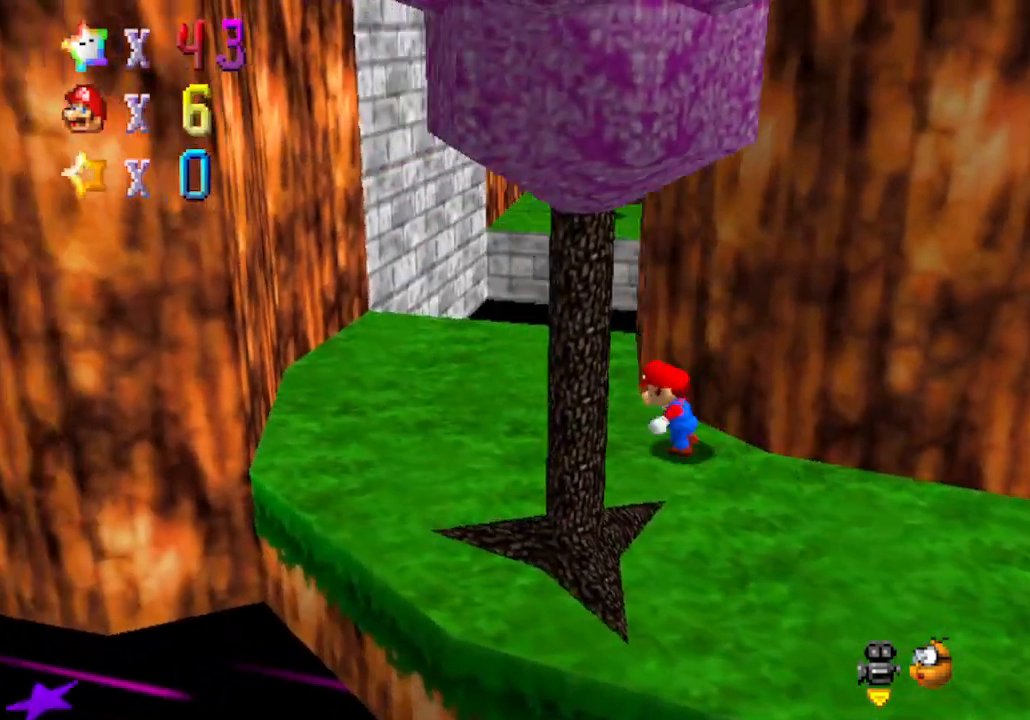
{"buttons": [], "left_stick": "center", "events": [[100, "C_LEFT", "down"], [317, "C_LEFT", "up"], [383, "left_stick", "center"]]}
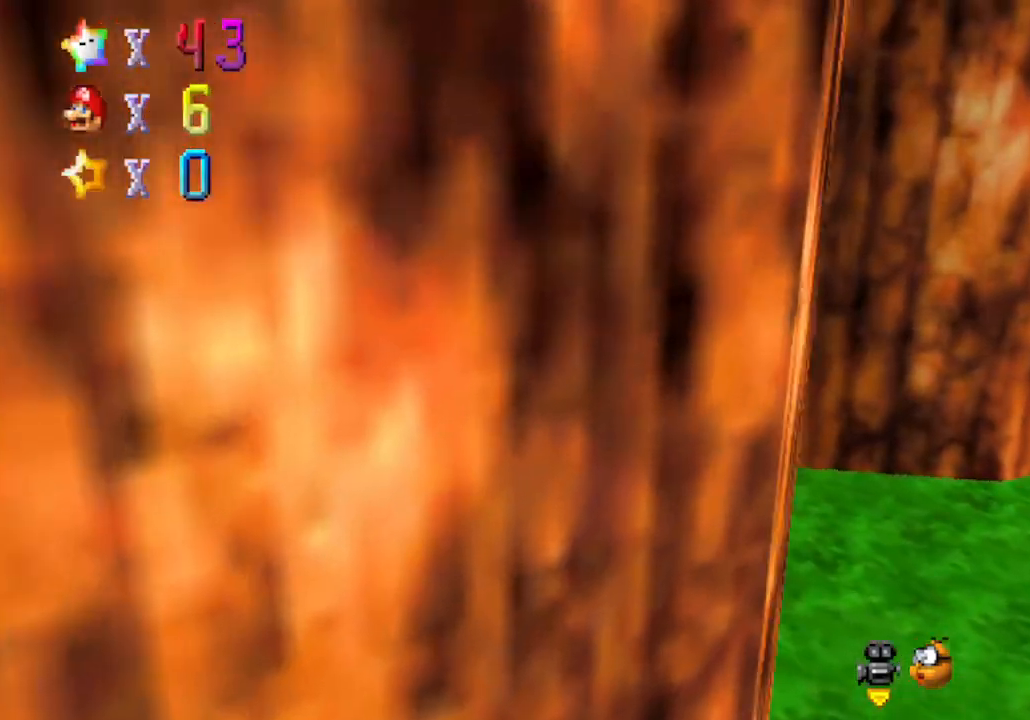
{"buttons": [], "left_stick": "left", "events": [[217, "C_LEFT", "down"], [383, "left_stick", "left"], [417, "C_LEFT", "up"]]}
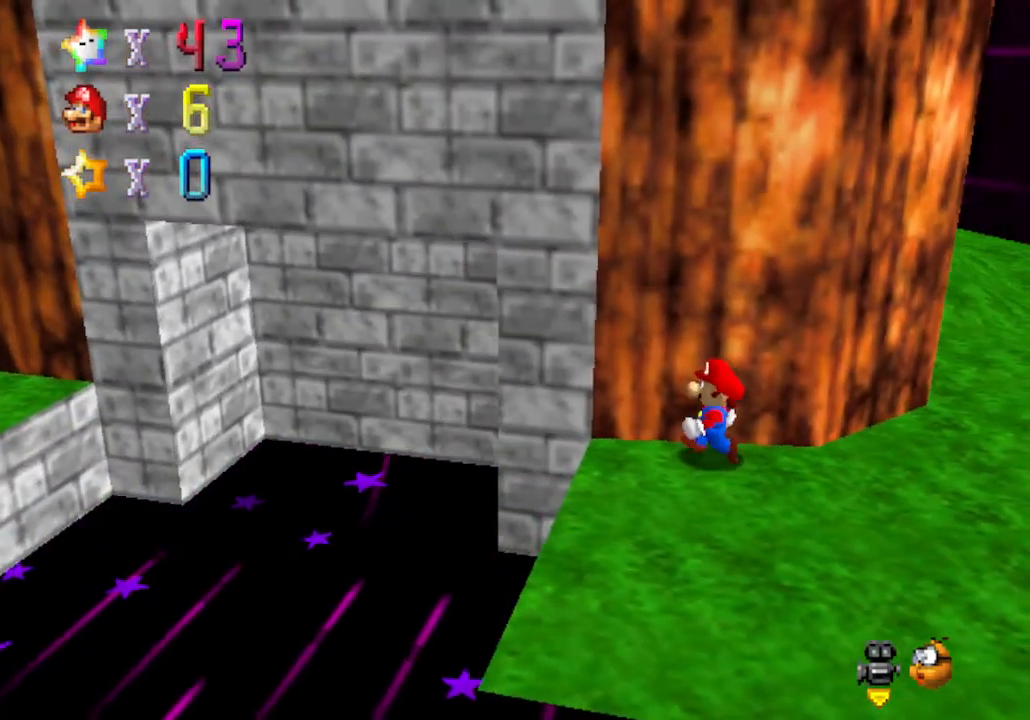
{"buttons": [], "left_stick": "right", "events": [[250, "A", "down"], [283, "left_stick", "center"], [350, "left_stick", "right"], [450, "A", "up"]]}
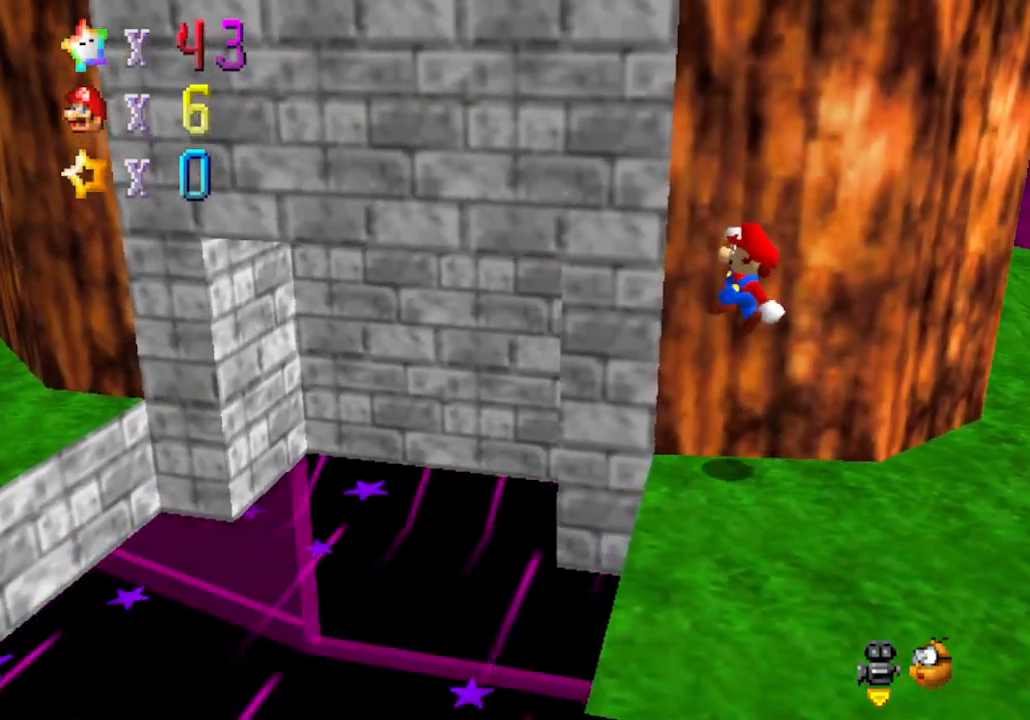
{"buttons": ["A"], "left_stick": "left", "events": [[167, "left_stick", "left"], [450, "A", "down"]]}
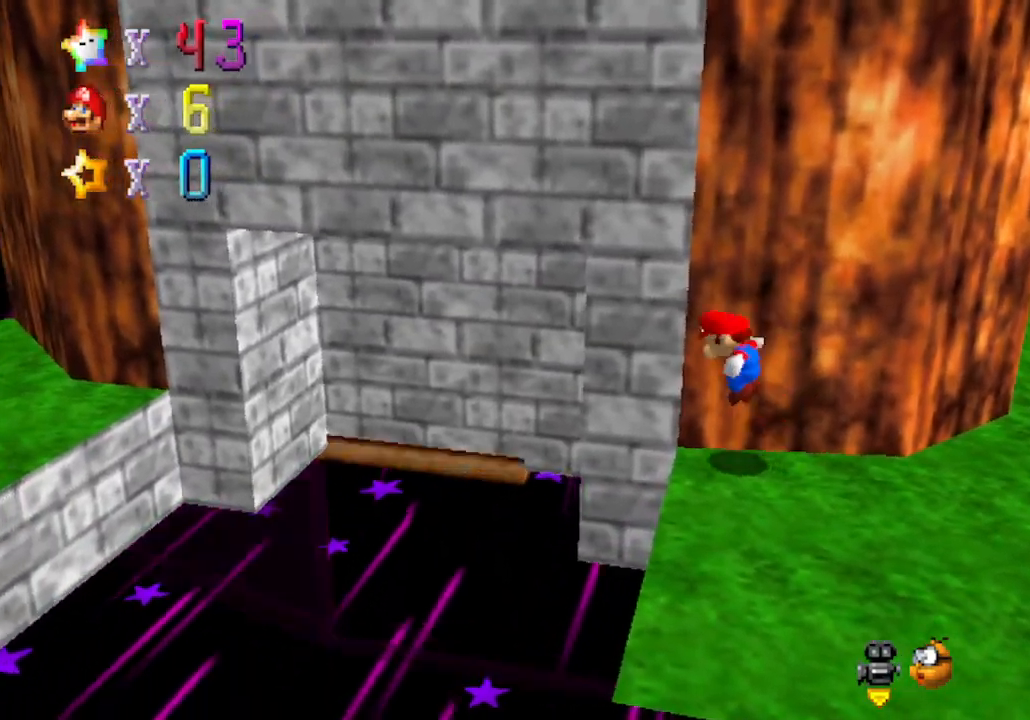
{"buttons": ["A"], "left_stick": "left", "events": []}
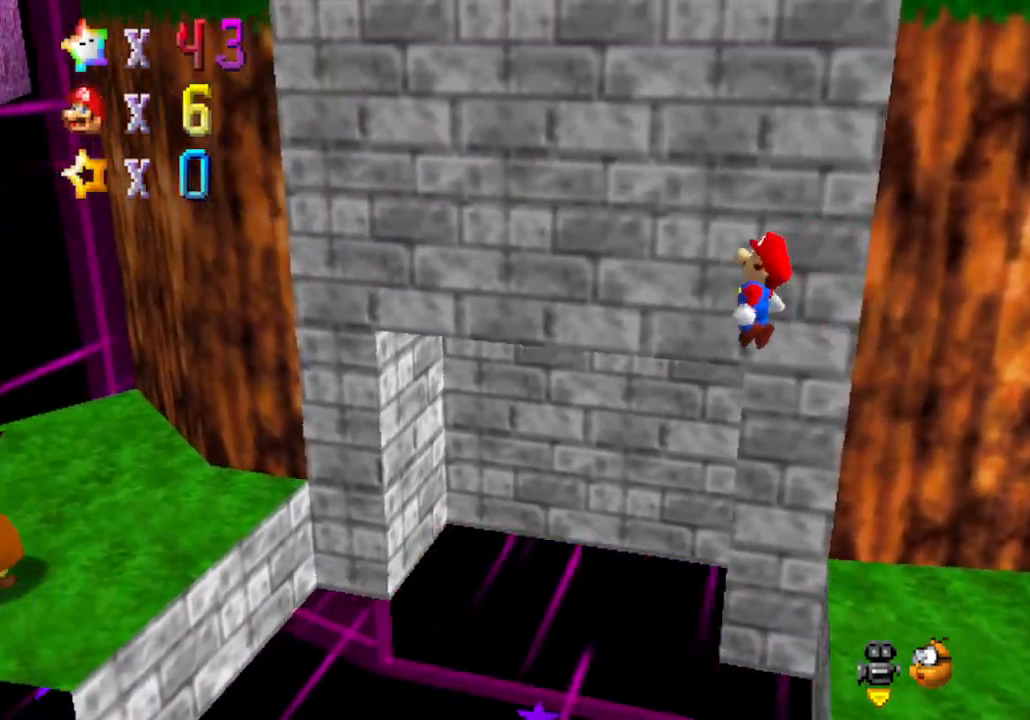
{"buttons": ["B"], "left_stick": "up-right", "events": [[167, "left_stick", "up-right"], [450, "B", "down"], [483, "A", "up"]]}
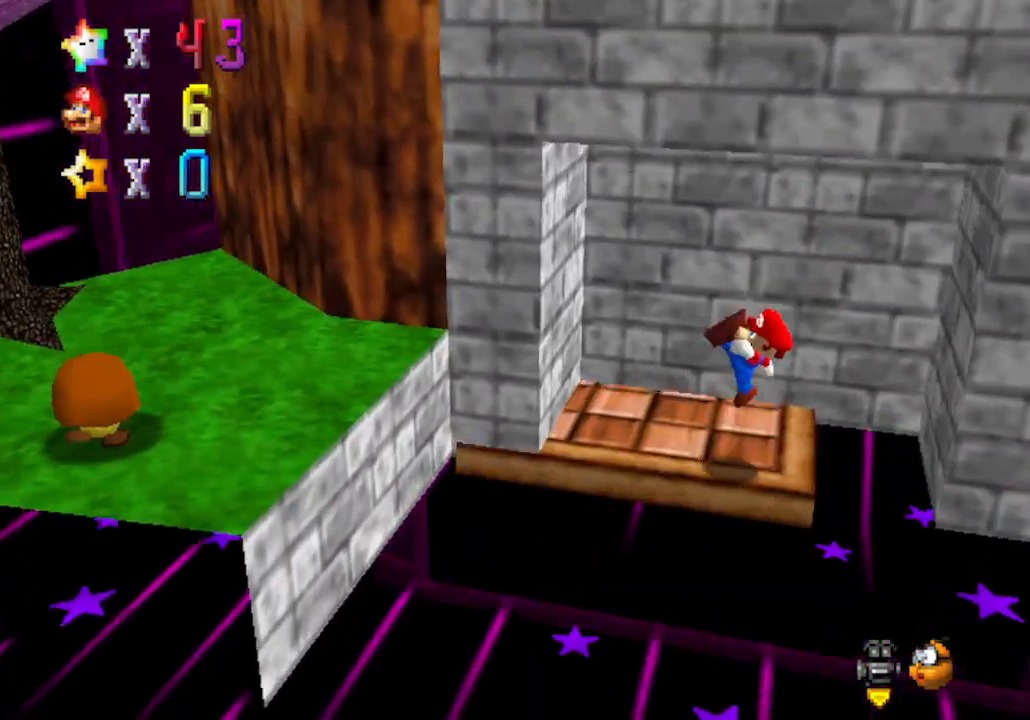
{"buttons": ["C_RIGHT"], "left_stick": "center", "events": [[100, "B", "up"], [200, "left_stick", "up"], [317, "left_stick", "center"], [417, "C_RIGHT", "down"]]}
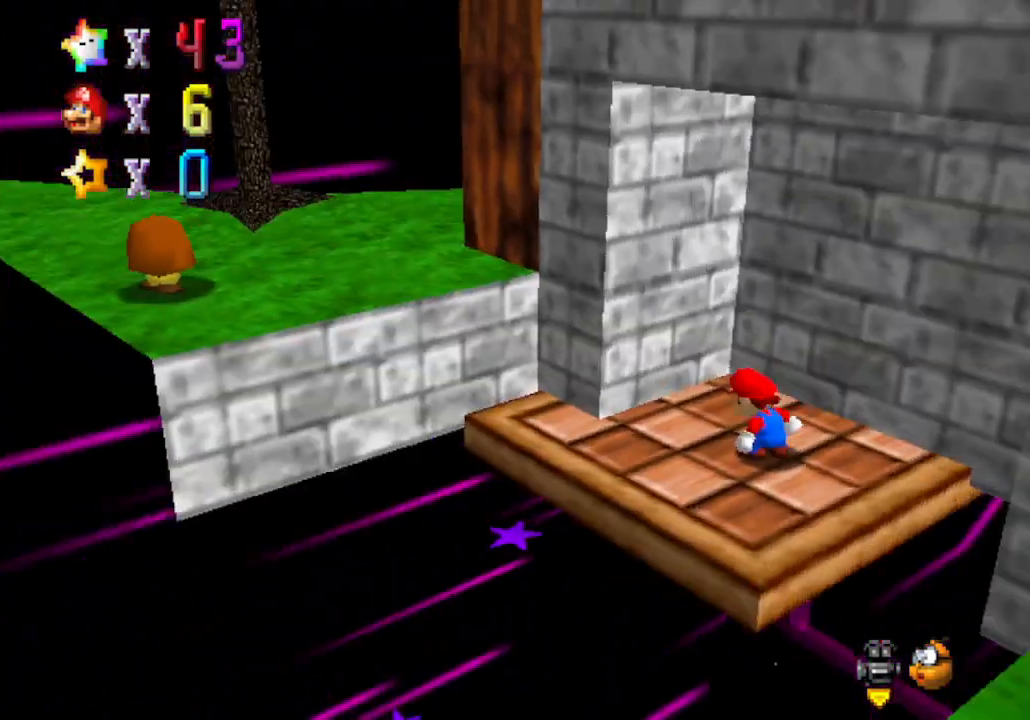
{"buttons": [], "left_stick": "center", "events": [[50, "C_RIGHT", "up"], [150, "C_RIGHT", "down"], [367, "C_RIGHT", "up"]]}